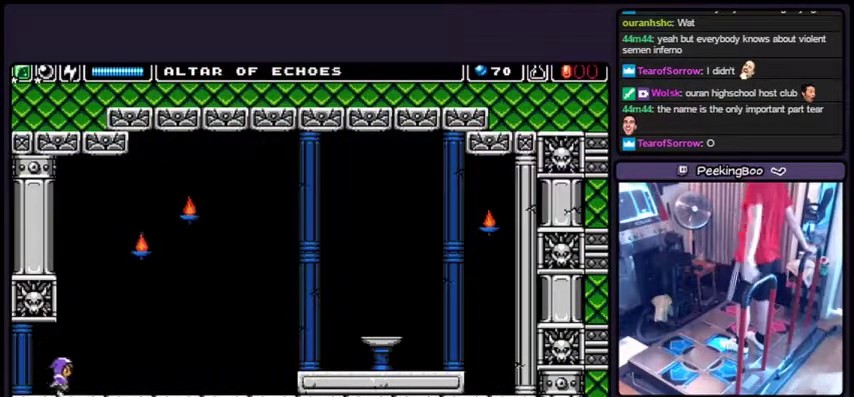
Gameplay with a controller; each line is a JSON object with the inputs held at the frame after it. "events" lists button and stick changes between this image and that frame as [ms after this image, input, new state], when the widget could be followed in between. Not read: L3 R3.
{"buttons": ["DPAD_RIGHT"], "events": []}
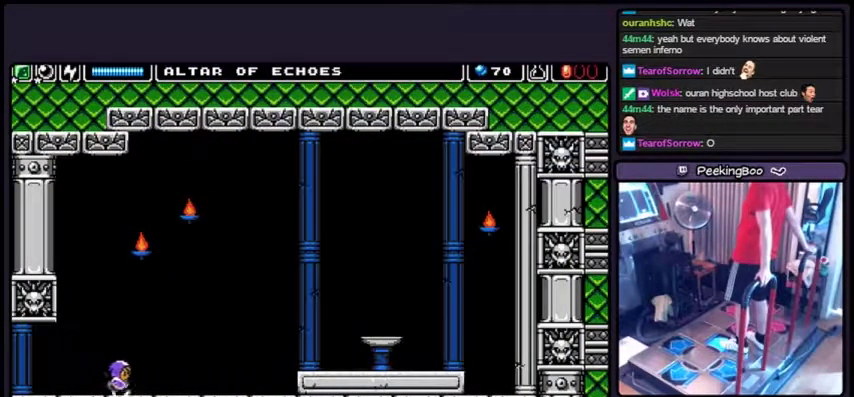
{"buttons": ["DPAD_RIGHT"], "events": []}
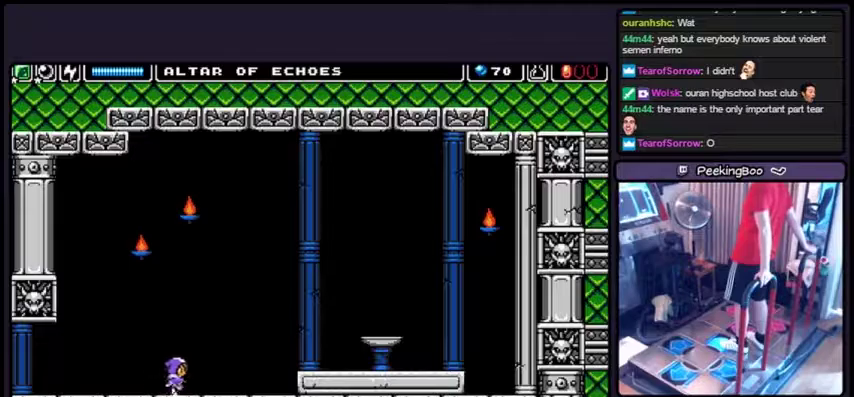
{"buttons": ["DPAD_RIGHT"], "events": []}
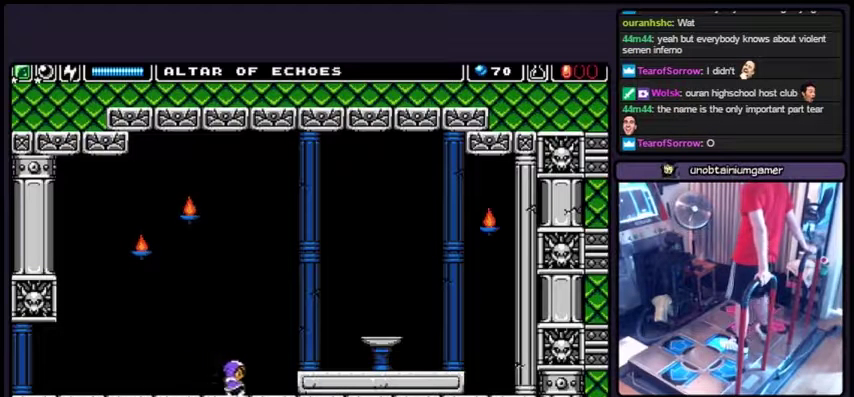
{"buttons": ["CROSS", "DPAD_RIGHT"], "events": [[401, "CROSS", "down"]]}
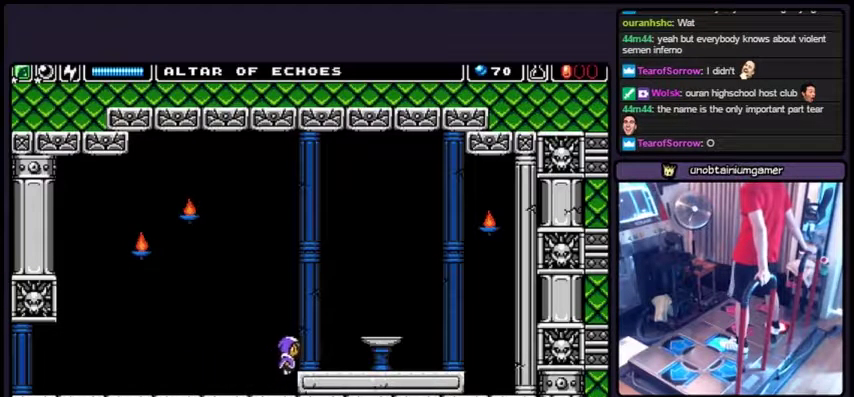
{"buttons": ["DPAD_RIGHT"], "events": [[434, "CROSS", "up"]]}
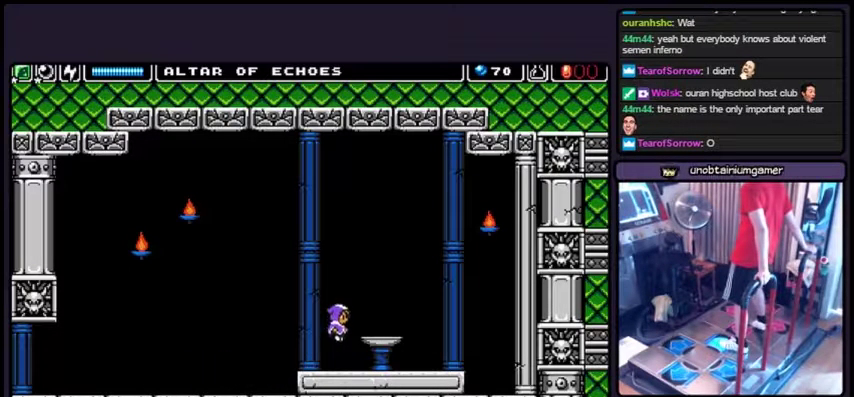
{"buttons": ["SQUARE"], "events": [[234, "SQUARE", "down"], [467, "DPAD_RIGHT", "up"]]}
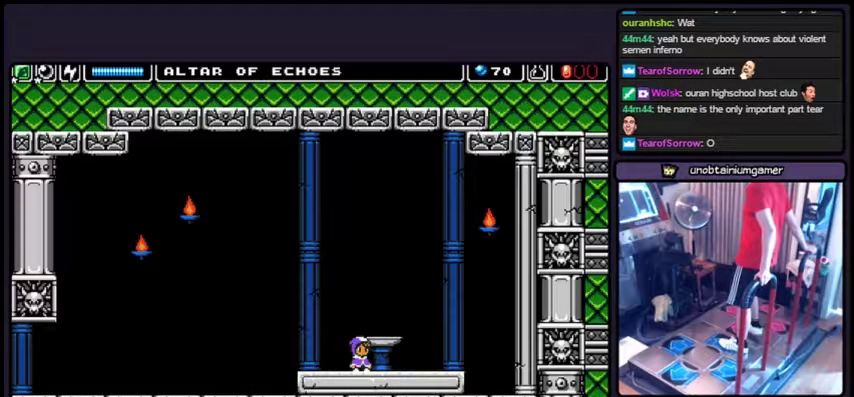
{"buttons": ["SQUARE"], "events": [[33, "SQUARE", "up"], [300, "SQUARE", "down"]]}
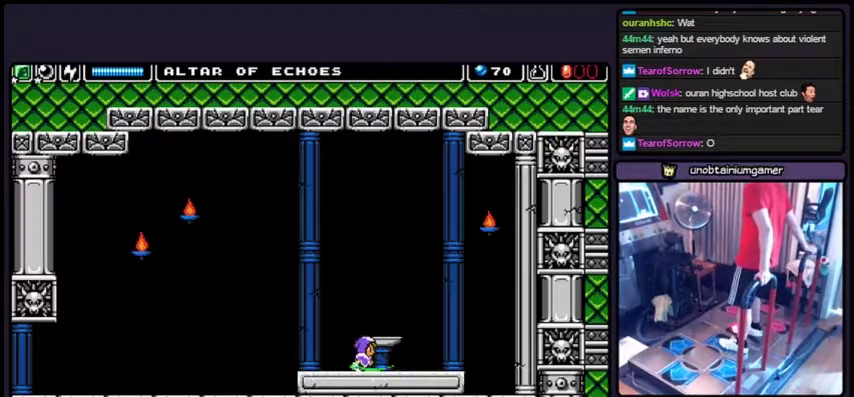
{"buttons": [], "events": [[34, "SQUARE", "up"], [100, "SQUARE", "down"], [267, "SQUARE", "up"]]}
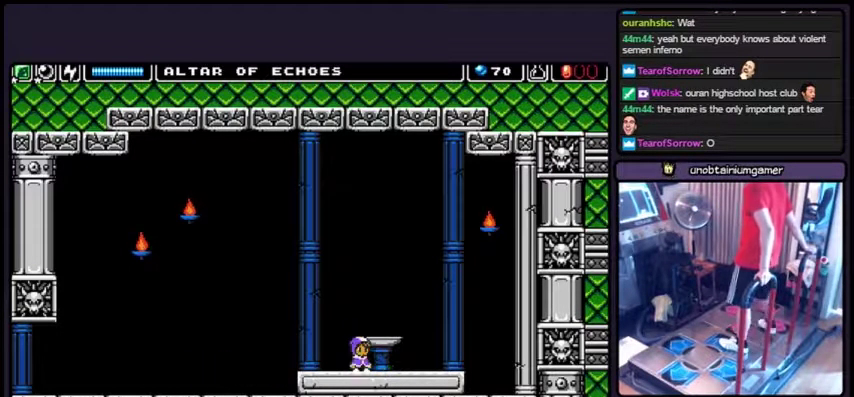
{"buttons": [], "events": []}
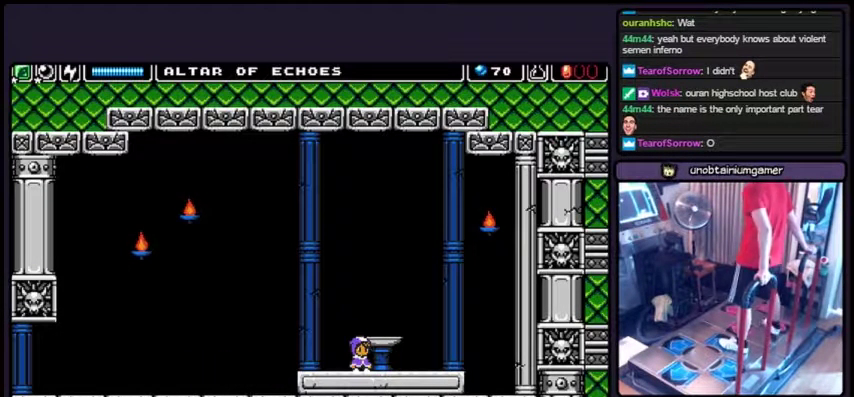
{"buttons": ["DPAD_RIGHT"], "events": [[134, "CROSS", "down"], [334, "DPAD_RIGHT", "down"], [434, "CROSS", "up"]]}
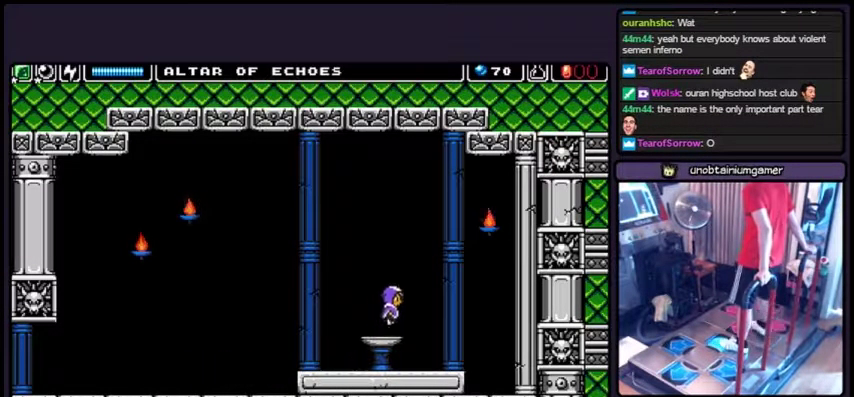
{"buttons": [], "events": [[100, "DPAD_RIGHT", "up"]]}
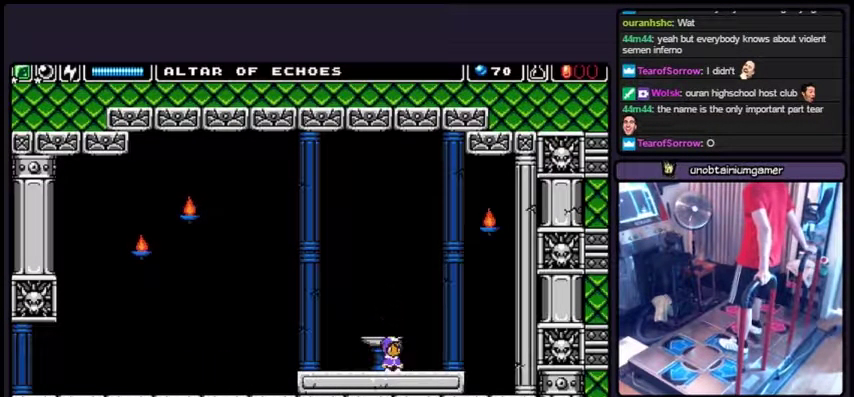
{"buttons": [], "events": [[167, "SQUARE", "down"], [334, "SQUARE", "up"]]}
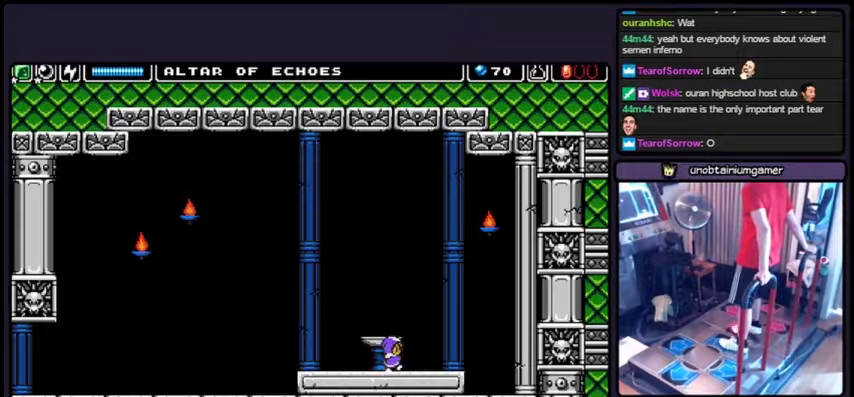
{"buttons": ["DPAD_RIGHT"], "events": [[34, "SQUARE", "down"], [201, "SQUARE", "up"], [268, "SQUARE", "down"], [368, "SQUARE", "up"], [468, "DPAD_RIGHT", "down"]]}
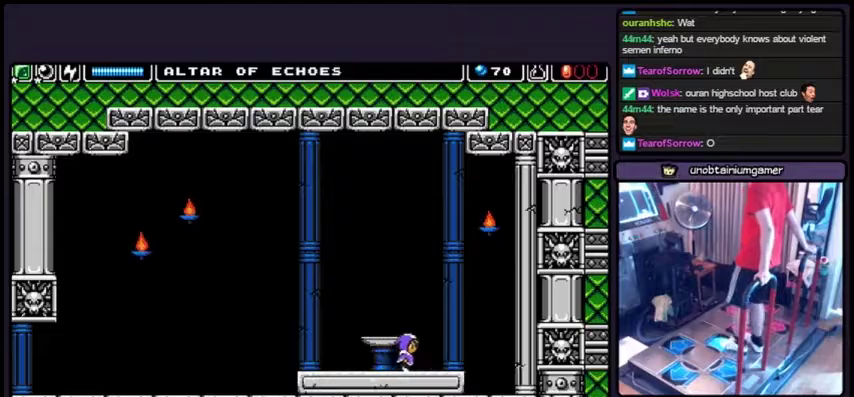
{"buttons": ["DPAD_LEFT"], "events": [[234, "DPAD_RIGHT", "up"], [434, "DPAD_LEFT", "down"]]}
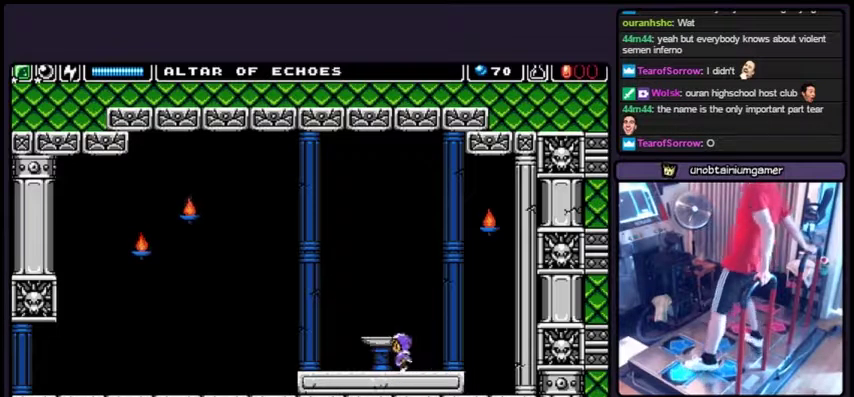
{"buttons": ["SQUARE"], "events": [[434, "SQUARE", "down"], [467, "DPAD_LEFT", "up"]]}
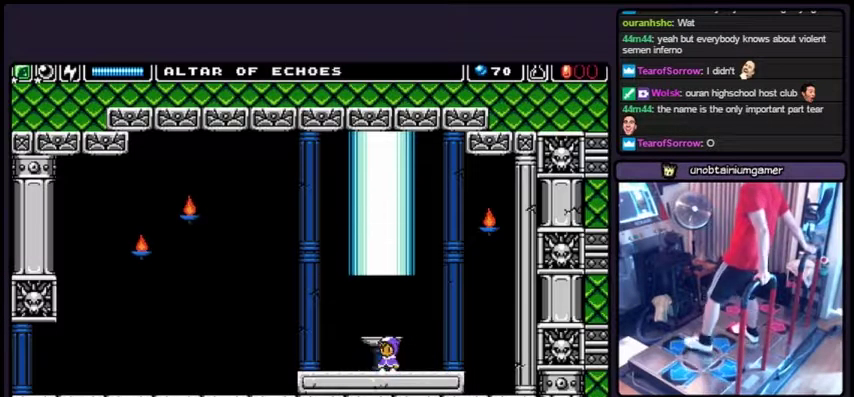
{"buttons": [], "events": [[234, "SQUARE", "up"]]}